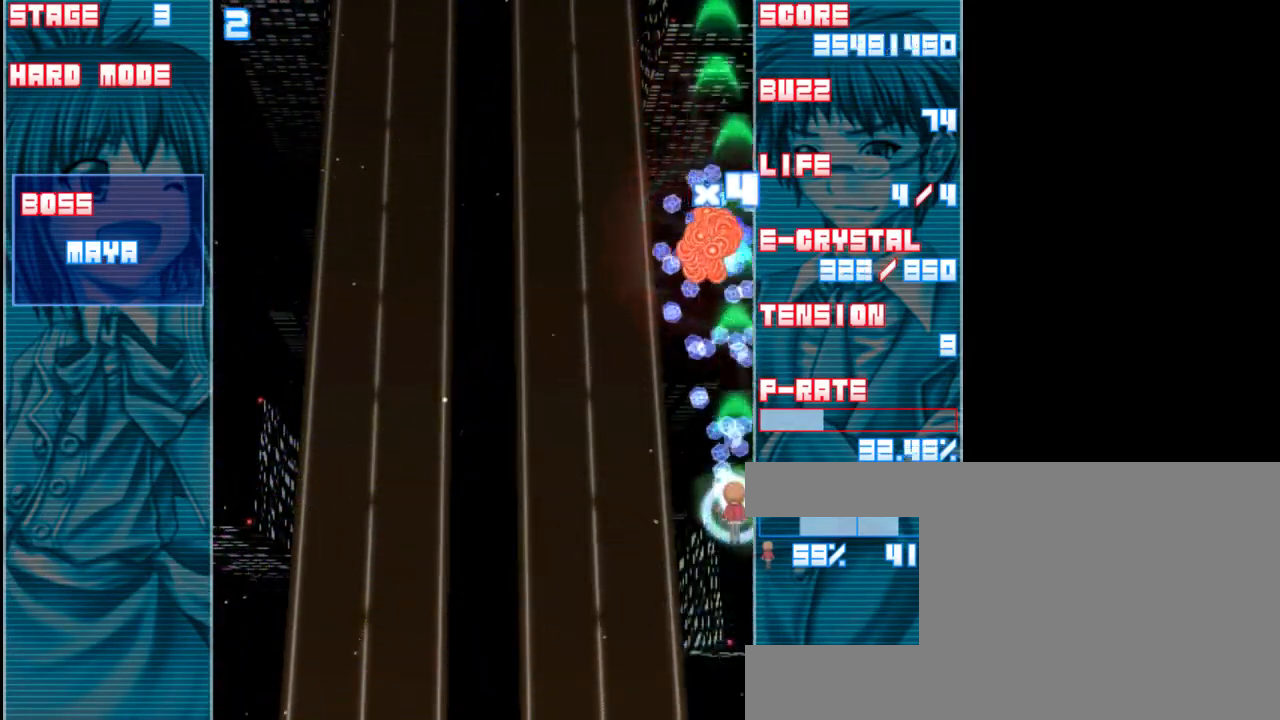
Gameplay with keyboard; each line is a JSON object with the keys held at the frame after it. "events" lists presses ("down") and releases ("up") of "a", "c", "d", "down", "left", "right", "s", "shift", "up", "x" and "z" between this image and that frame as [ms after this image, input, new state], when the widget could be followed in between. No other keys are recorded. Mouse input is not recorded.
{"keys": ["down", "left", "z"], "events": [[67, "down", "down"], [133, "left", "down"]]}
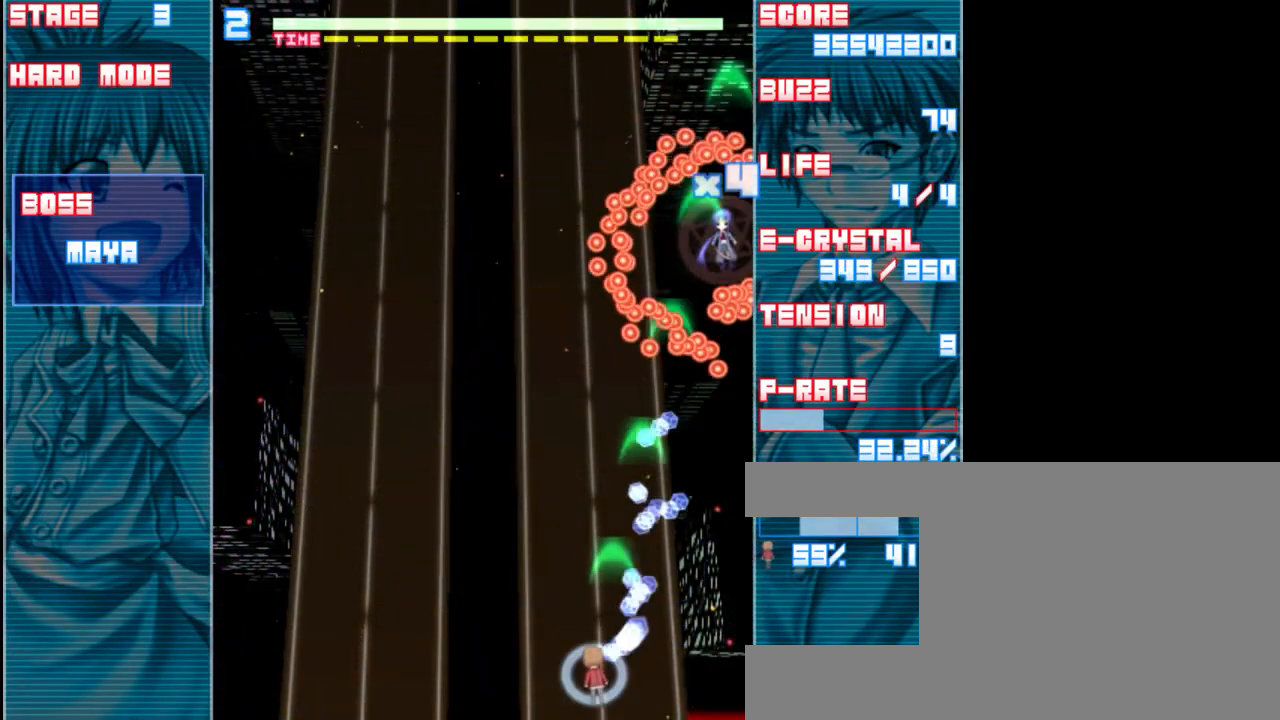
{"keys": ["down", "z"], "events": [[133, "down", "up"], [300, "left", "up"], [500, "down", "down"]]}
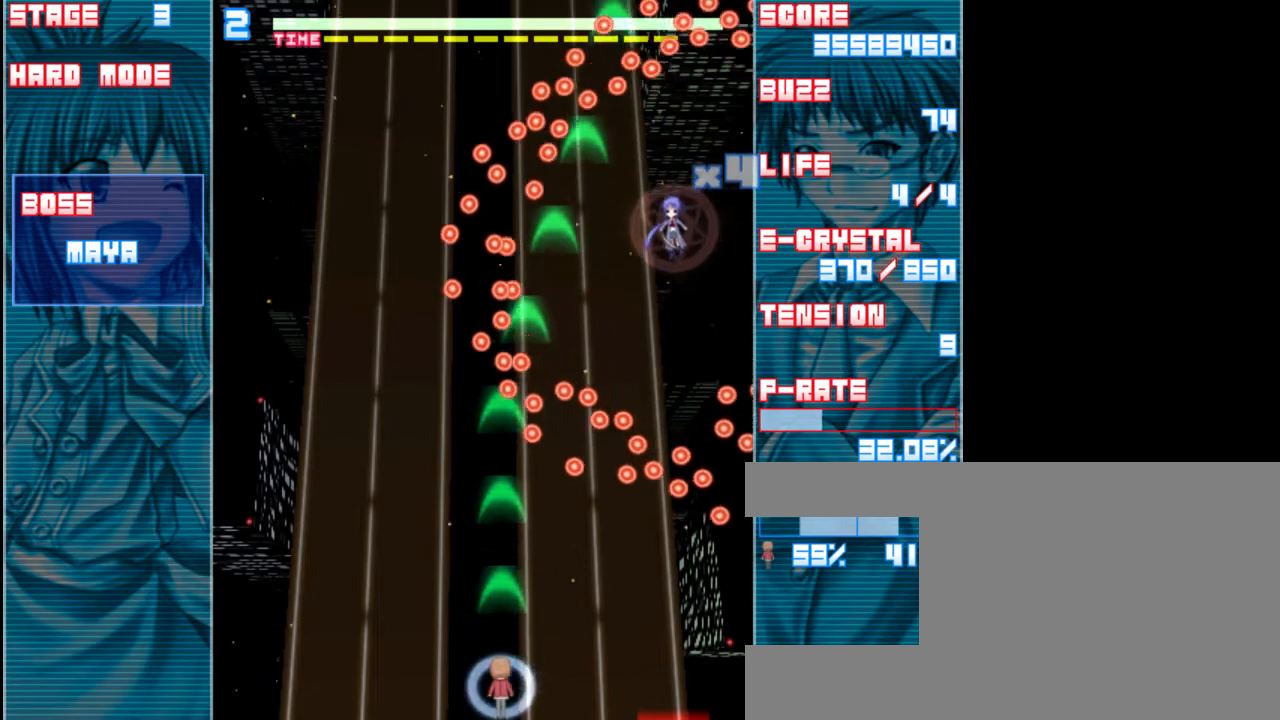
{"keys": ["z"], "events": [[33, "down", "up"]]}
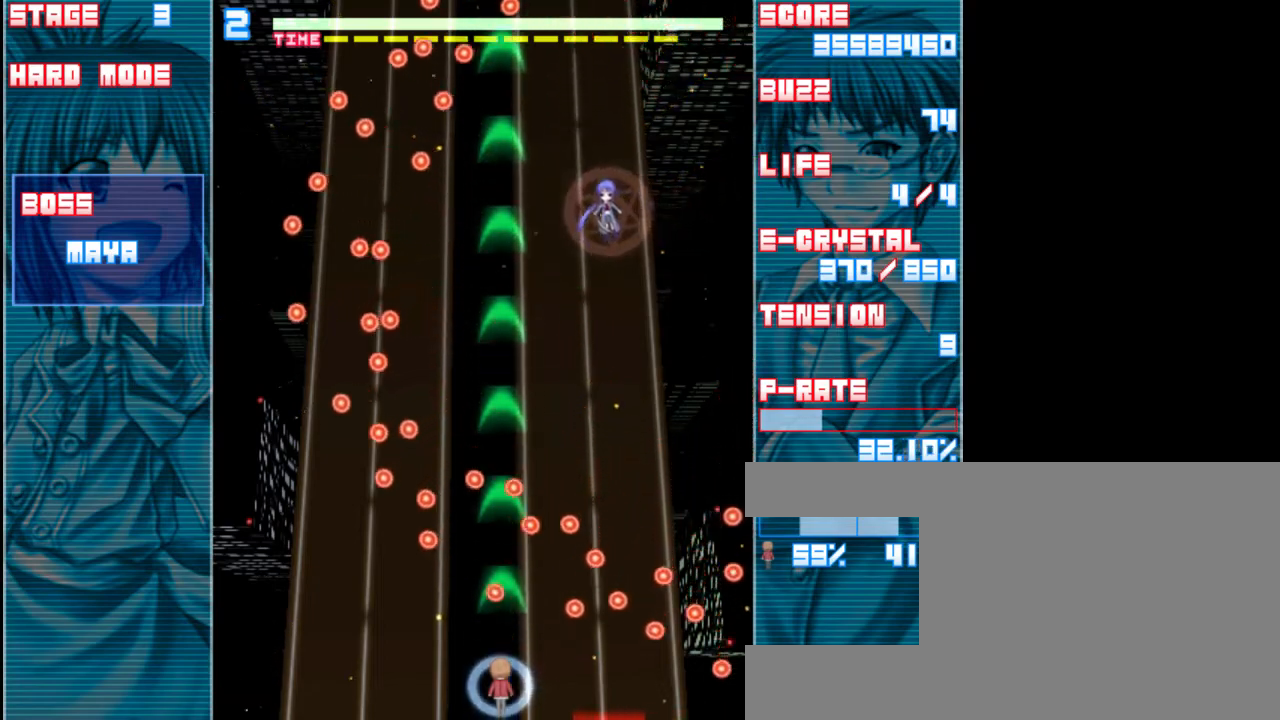
{"keys": ["z"], "events": [[400, "left", "down"], [467, "left", "up"]]}
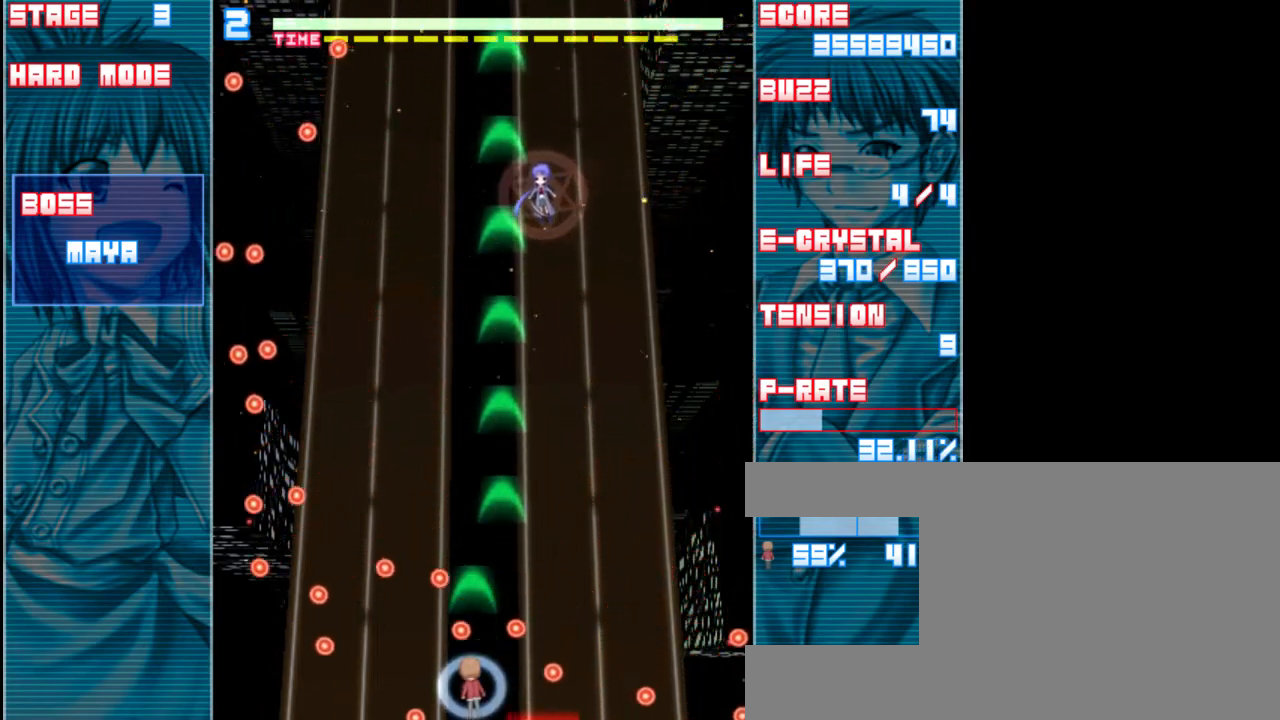
{"keys": ["z"], "events": [[133, "up", "down"], [333, "up", "up"]]}
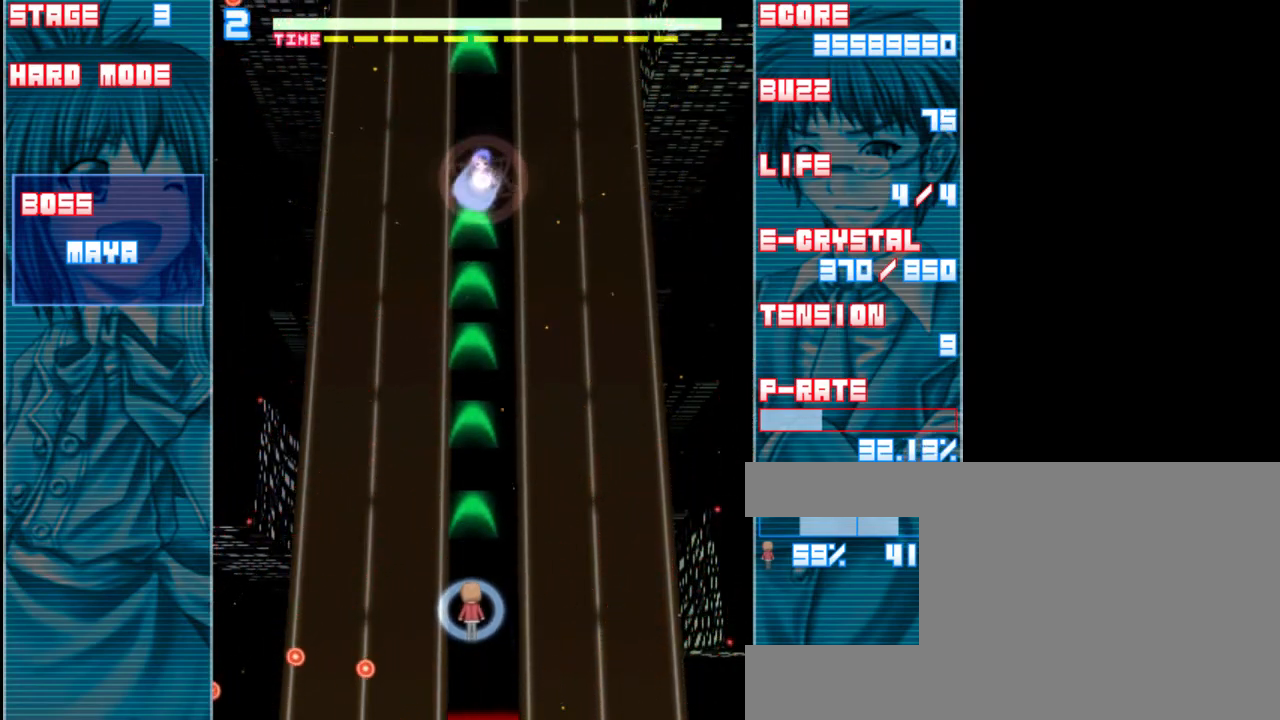
{"keys": ["z"], "events": [[67, "down", "down"], [367, "down", "up"]]}
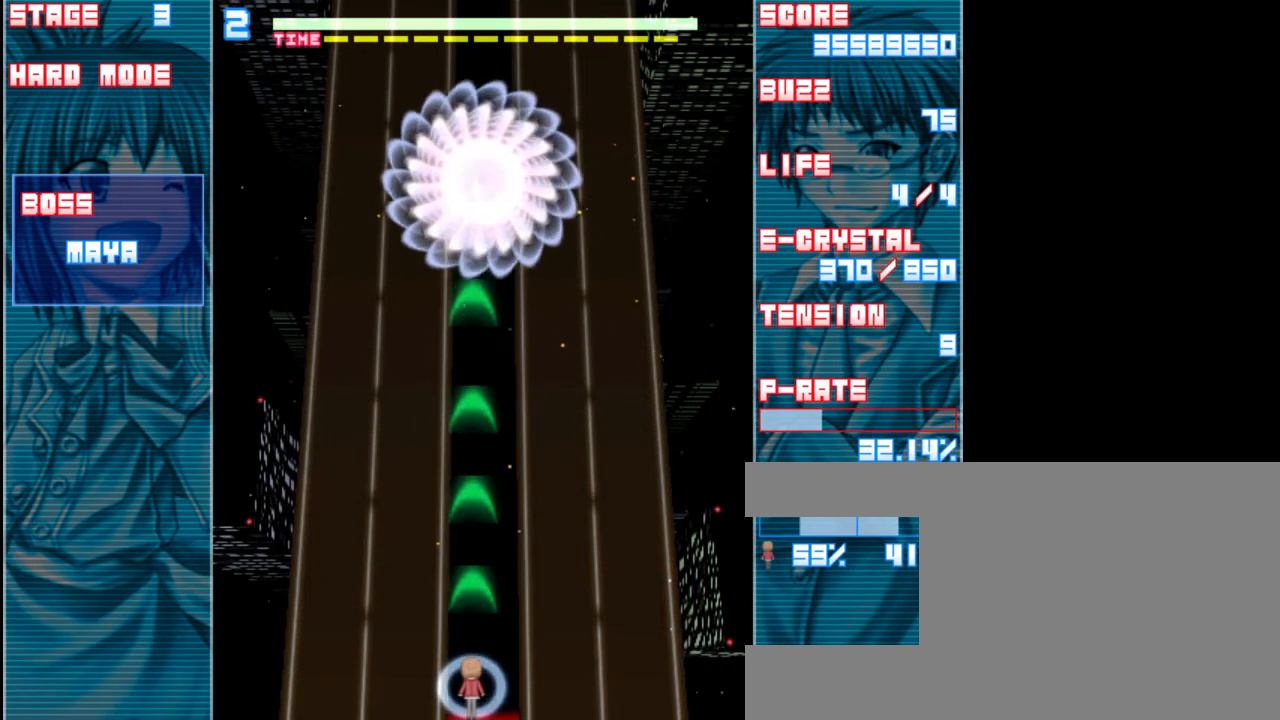
{"keys": ["z"], "events": [[400, "up", "down"], [500, "up", "up"]]}
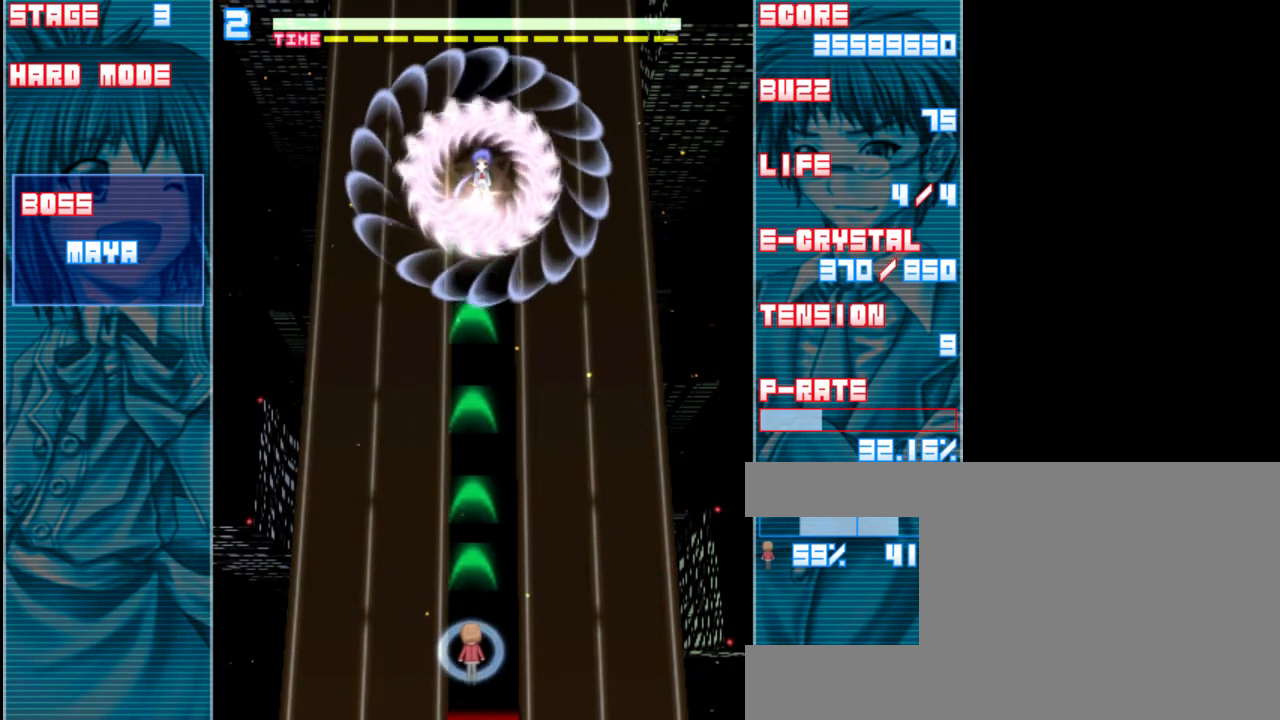
{"keys": ["z"], "events": [[167, "down", "down"], [333, "down", "up"]]}
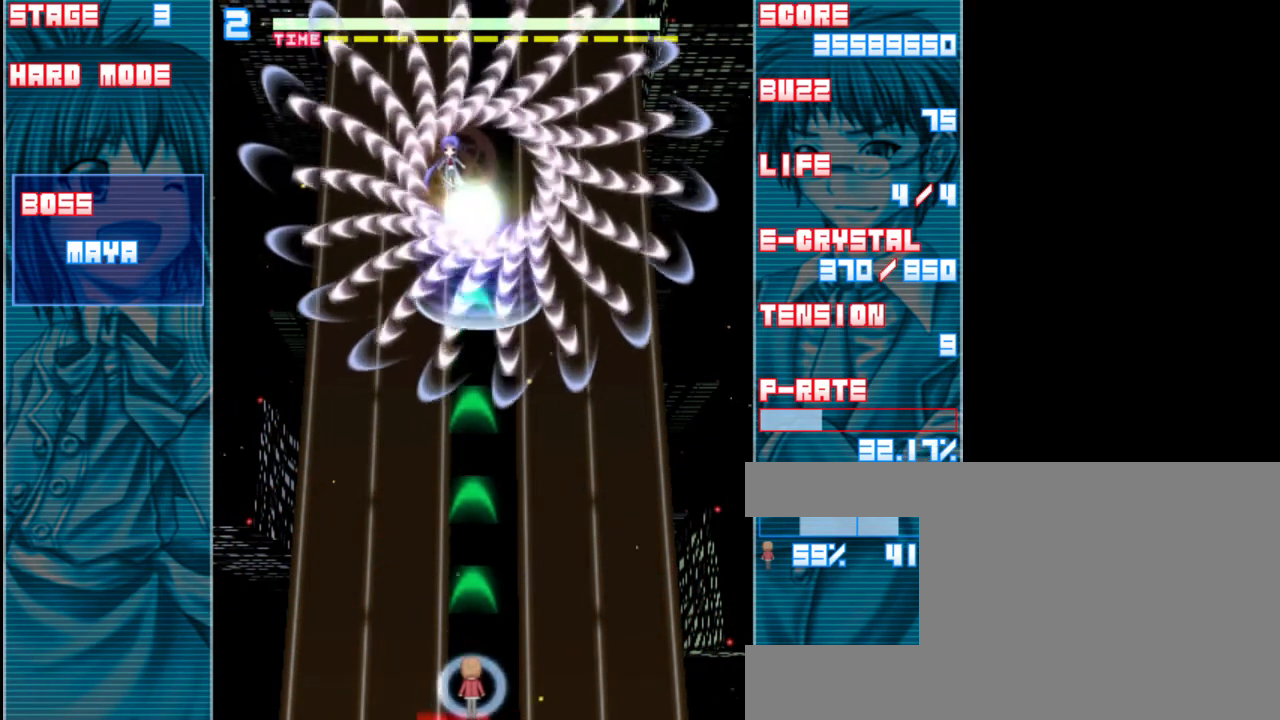
{"keys": ["z"], "events": [[33, "left", "down"], [133, "left", "up"], [333, "left", "down"], [400, "left", "up"]]}
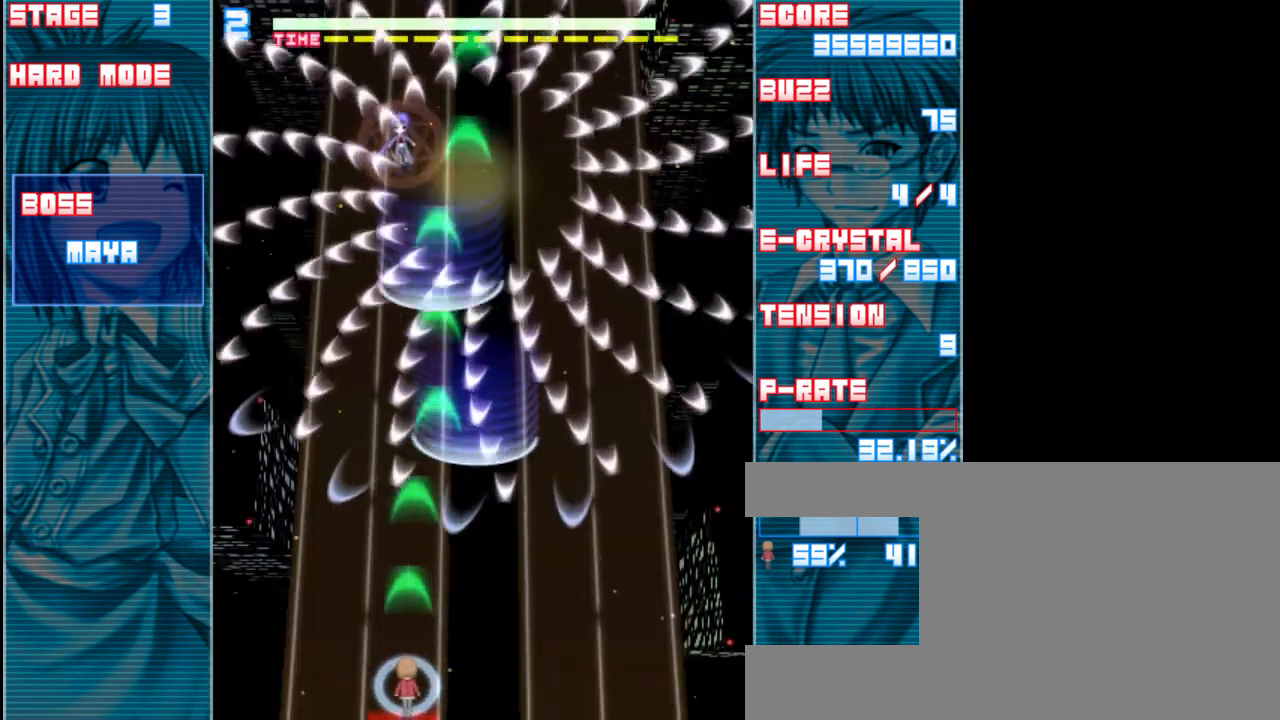
{"keys": ["z"], "events": [[100, "left", "down"], [167, "left", "up"], [300, "left", "down"], [400, "left", "up"]]}
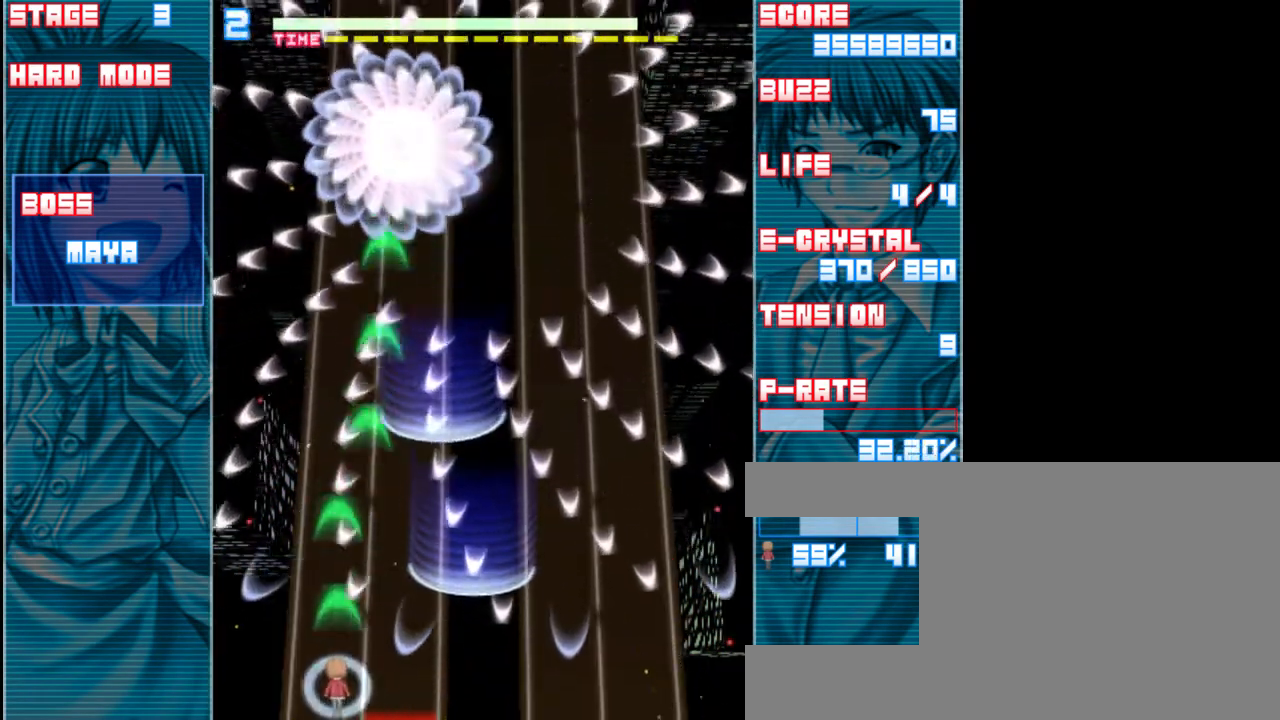
{"keys": ["z"], "events": [[33, "left", "down"], [100, "left", "up"], [200, "left", "down"], [300, "left", "up"]]}
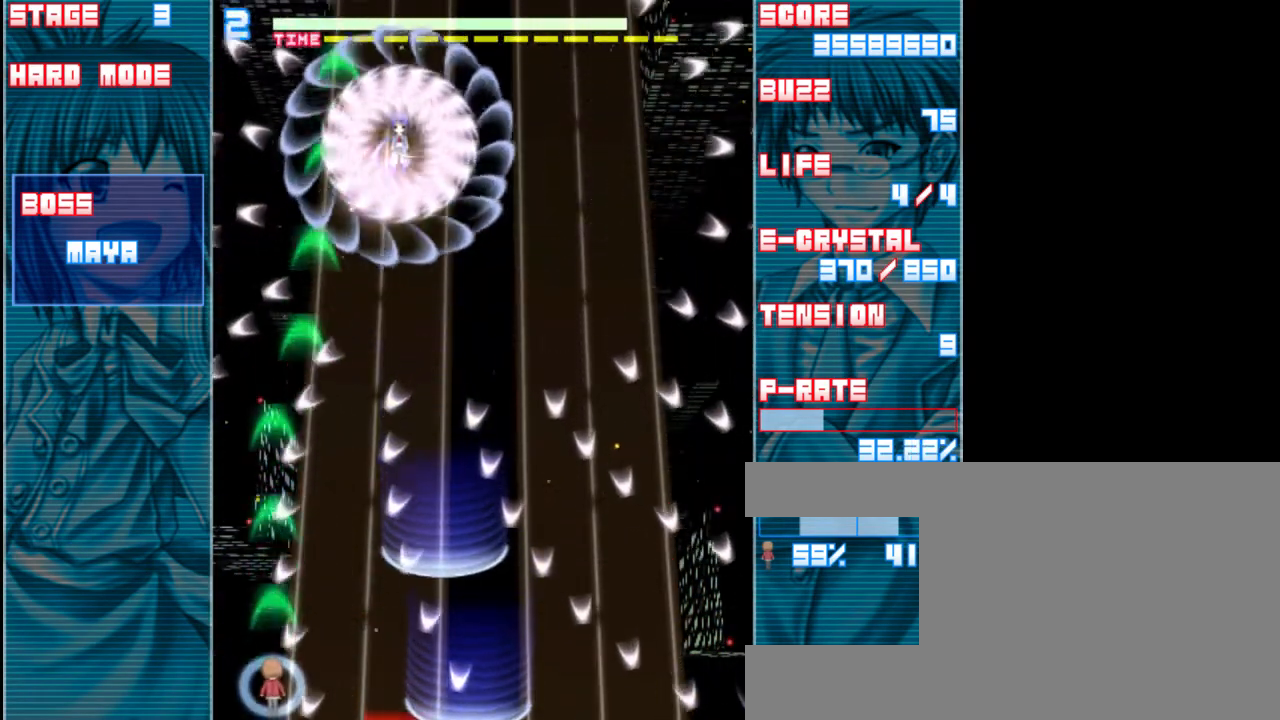
{"keys": ["z"], "events": [[67, "right", "down"], [200, "right", "up"], [400, "up", "down"], [483, "up", "up"]]}
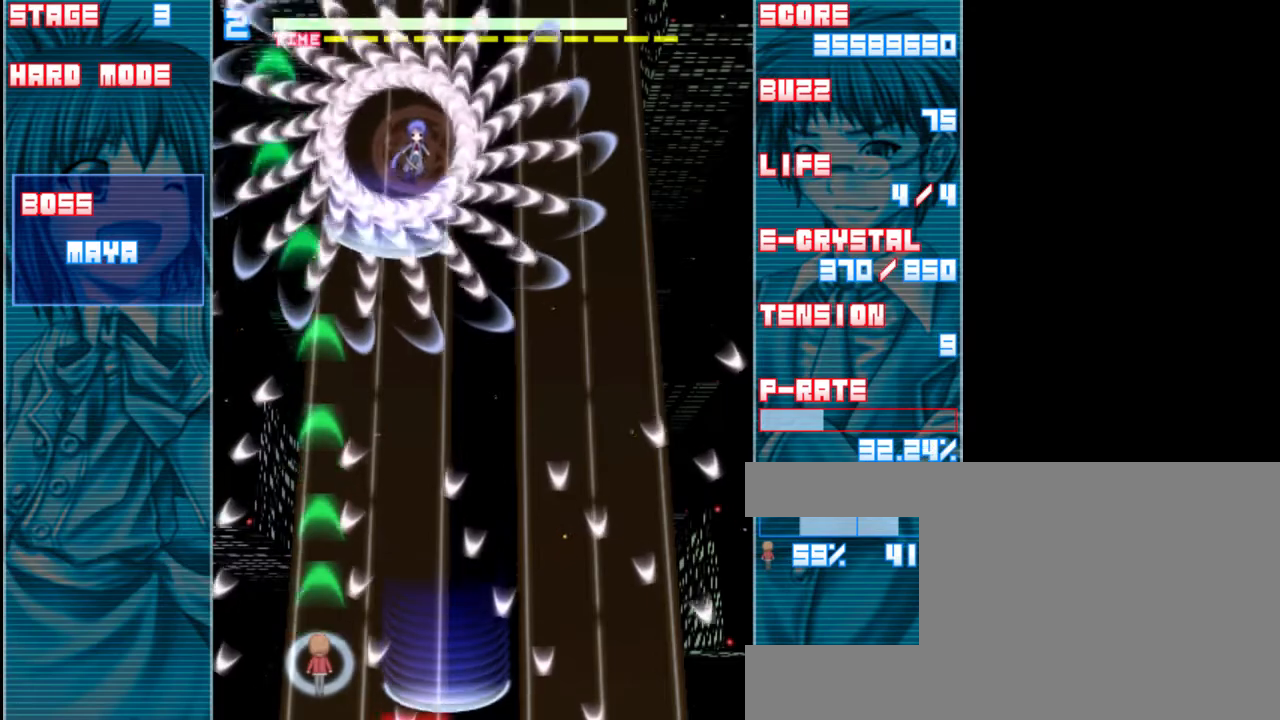
{"keys": ["z"], "events": [[167, "right", "down"], [367, "right", "up"]]}
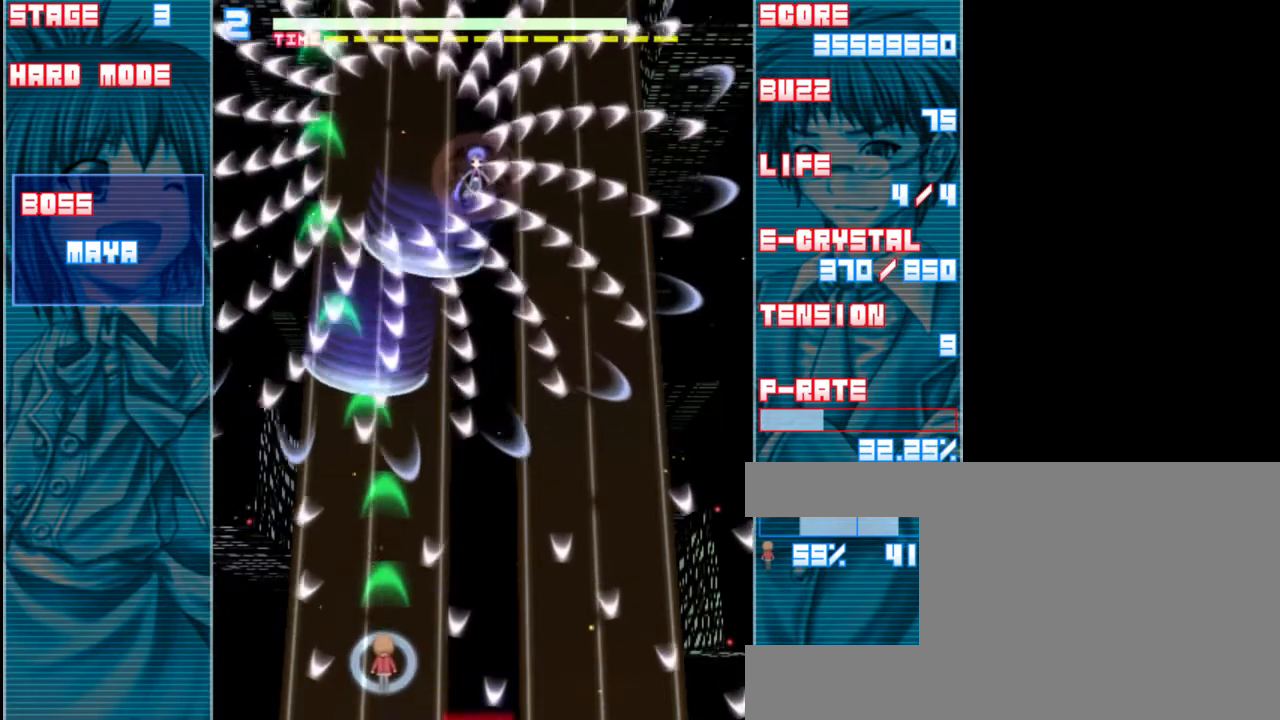
{"keys": ["down", "right", "z"], "events": [[17, "up", "down"], [117, "up", "up"], [250, "right", "down"], [417, "down", "down"]]}
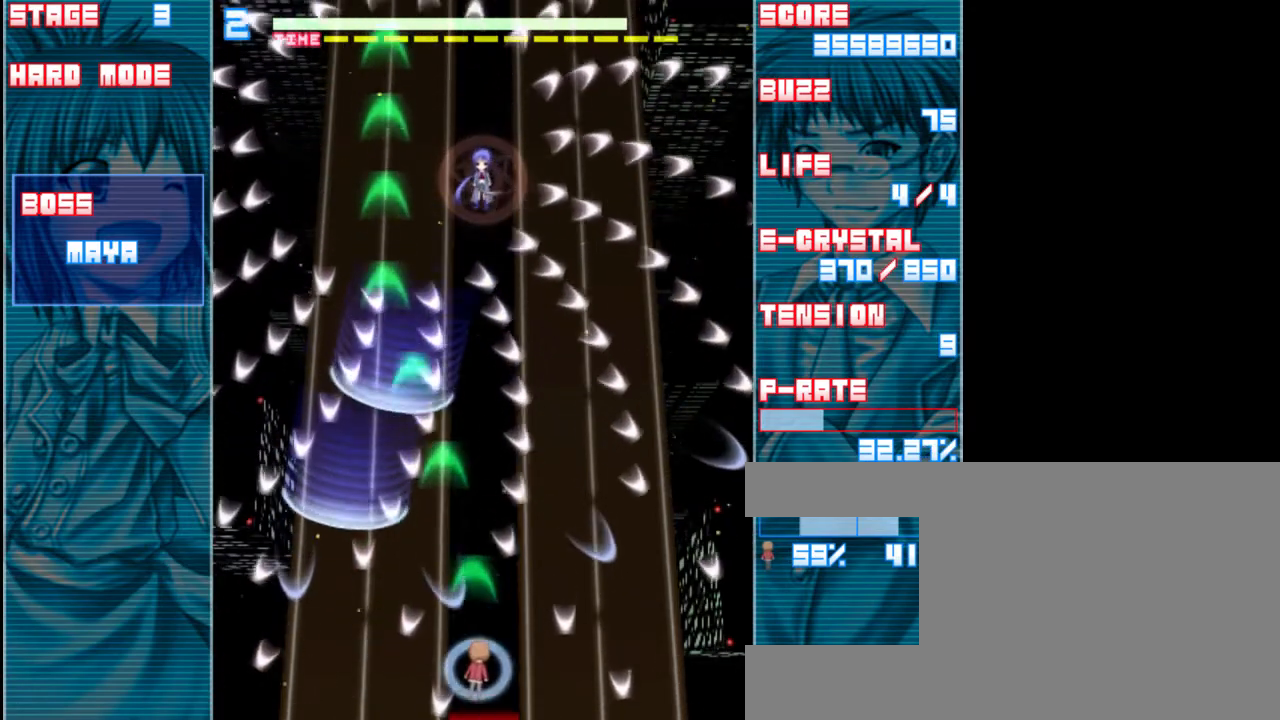
{"keys": ["z"], "events": [[17, "right", "up"], [183, "left", "down"], [283, "left", "up"], [417, "down", "up"]]}
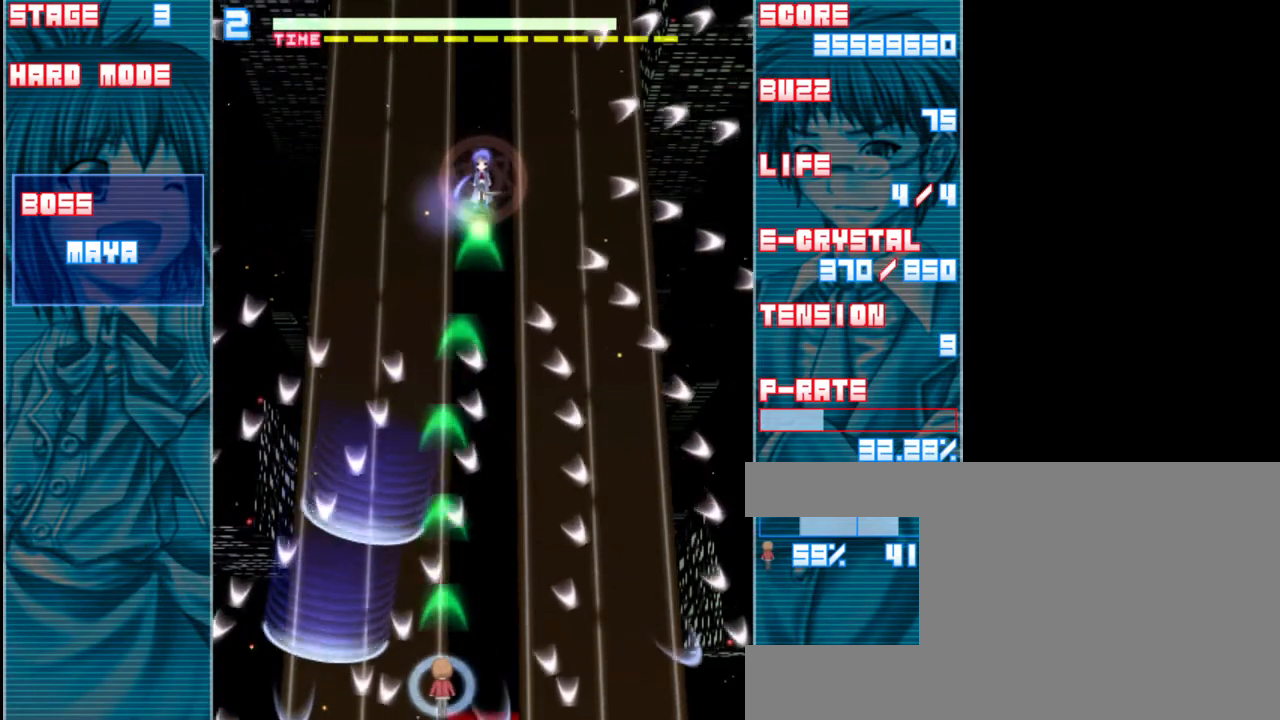
{"keys": ["z"], "events": [[117, "right", "down"], [250, "right", "up"]]}
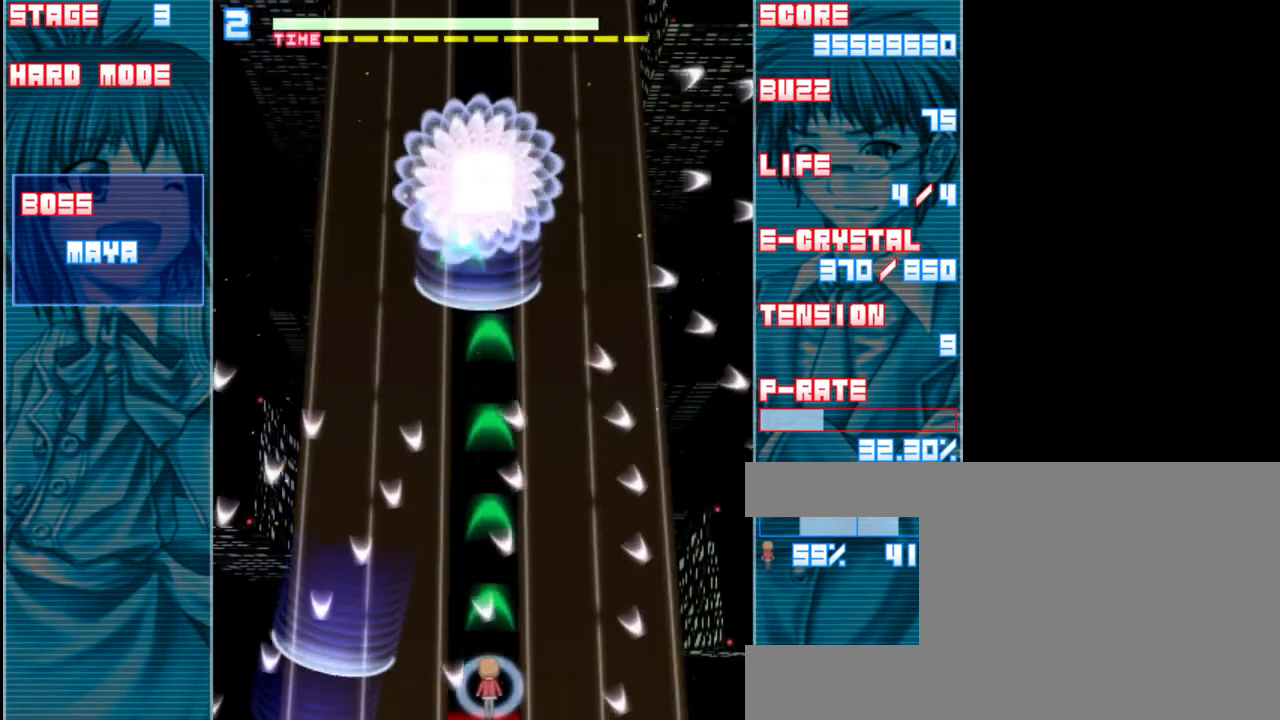
{"keys": ["up", "z"], "events": [[283, "left", "down"], [350, "left", "up"], [417, "up", "down"]]}
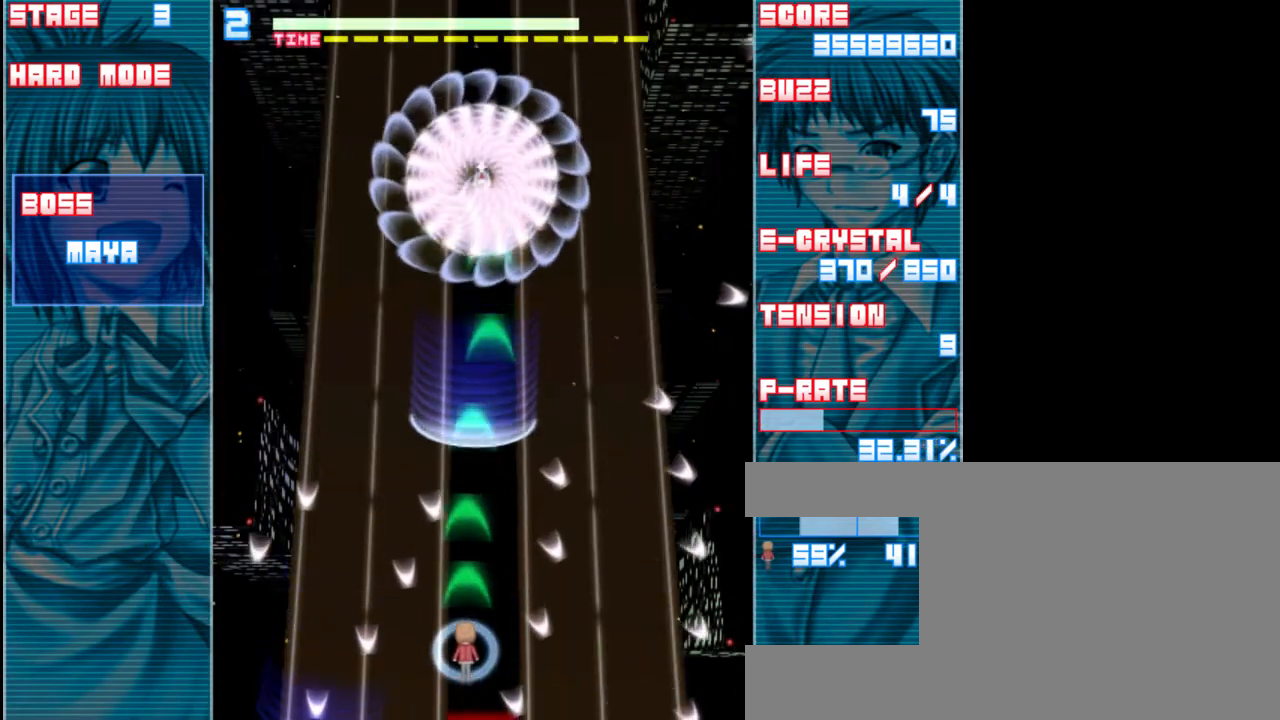
{"keys": ["down", "z"], "events": [[83, "up", "up"], [183, "right", "down"], [283, "right", "up"], [417, "down", "down"]]}
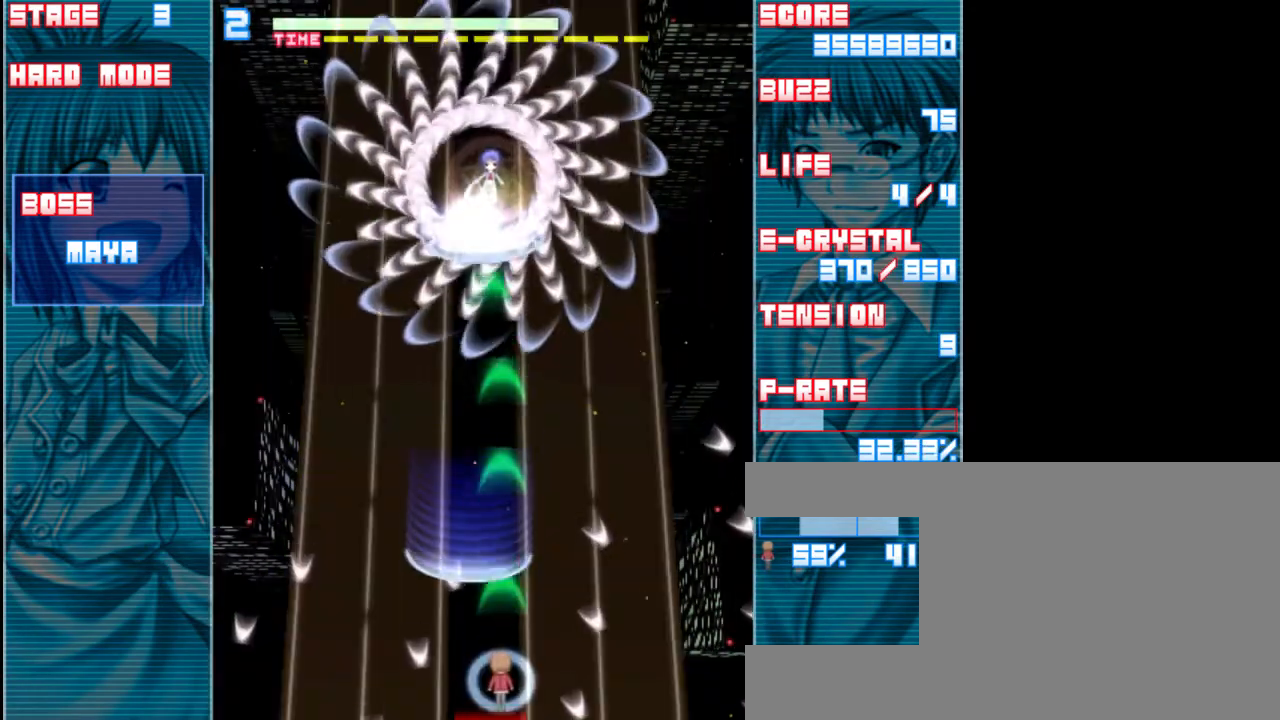
{"keys": ["z"], "events": [[50, "down", "up"], [117, "right", "down"], [217, "right", "up"], [317, "right", "down"], [383, "right", "up"]]}
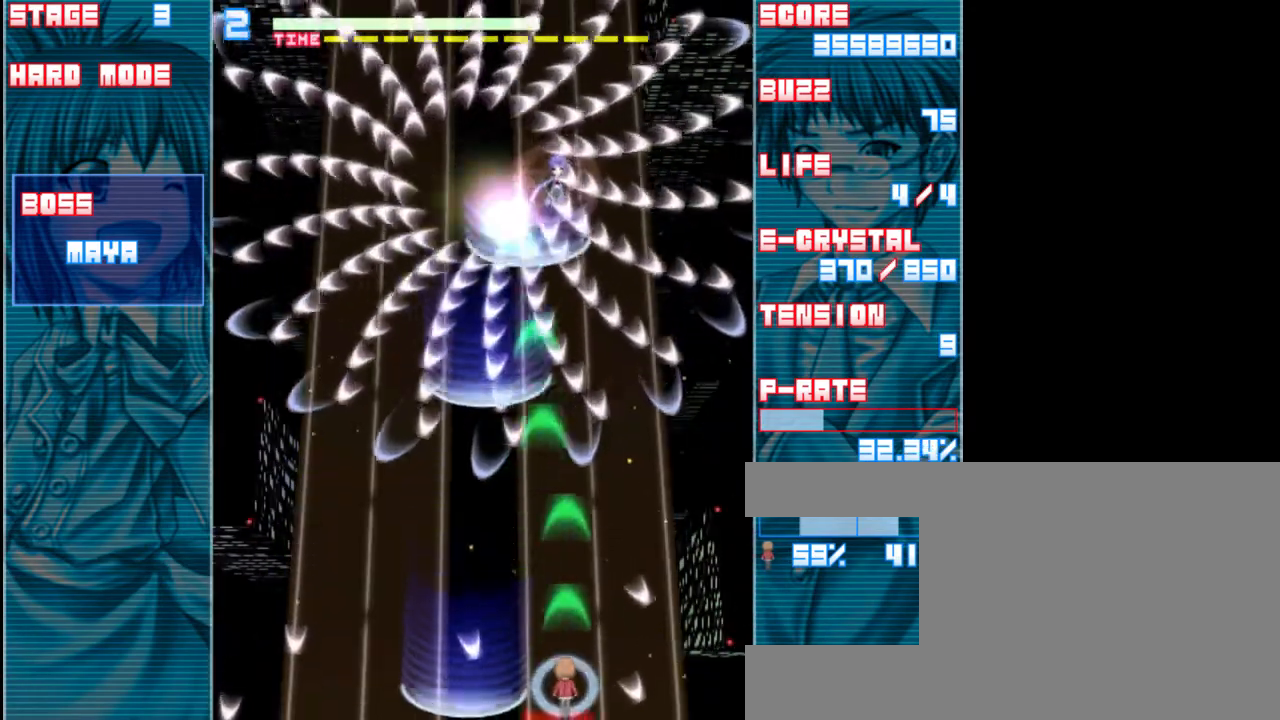
{"keys": ["z"], "events": [[83, "up", "down"], [183, "up", "up"], [350, "down", "down"], [483, "down", "up"]]}
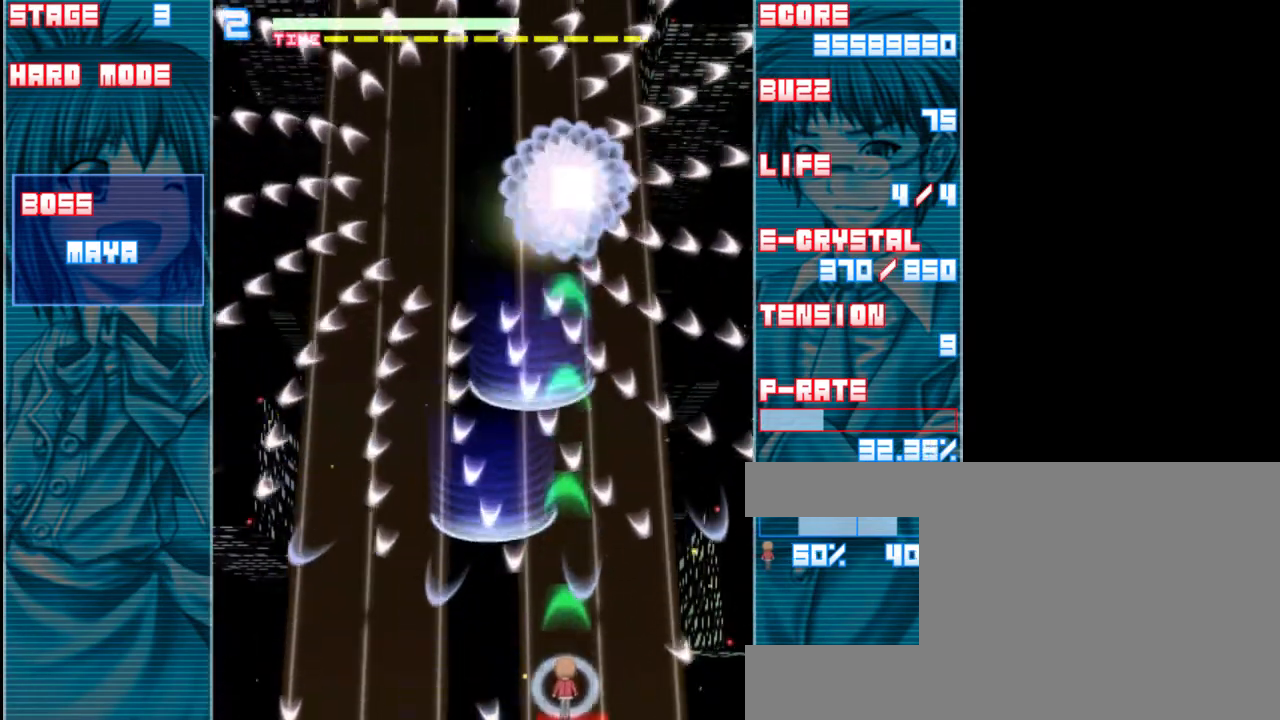
{"keys": ["z"], "events": [[50, "right", "down"], [217, "right", "up"]]}
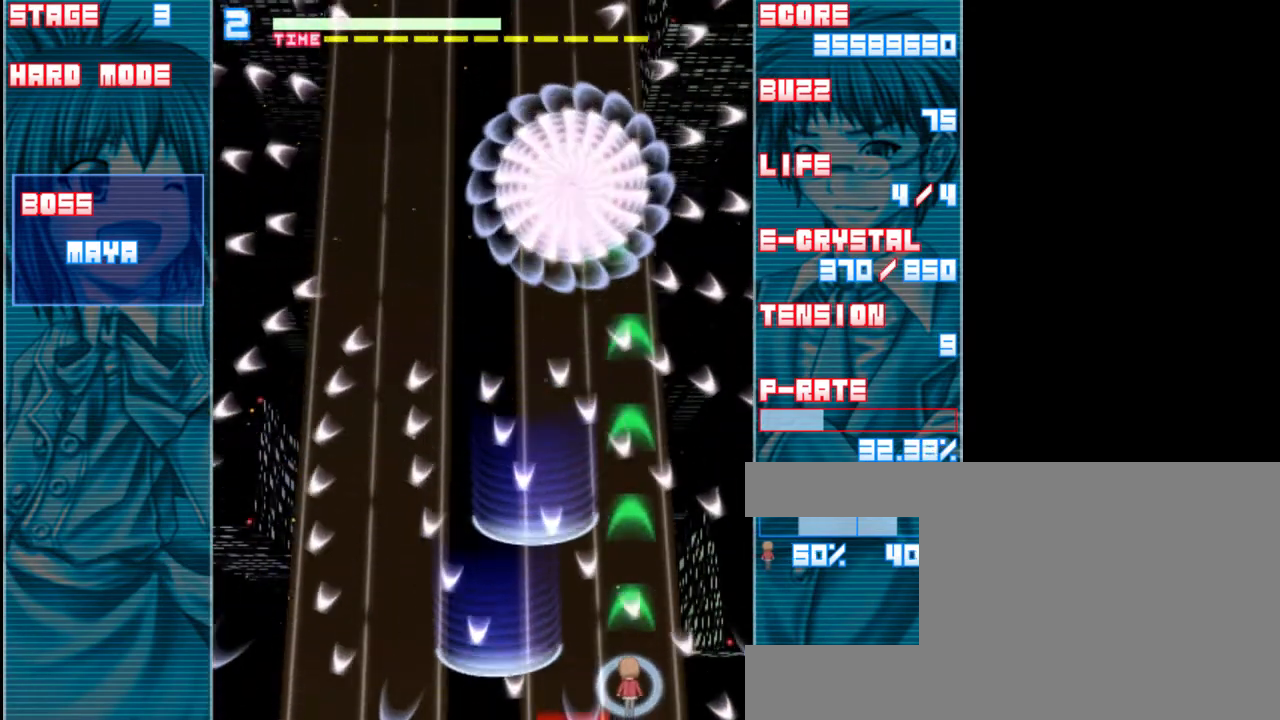
{"keys": ["z"], "events": []}
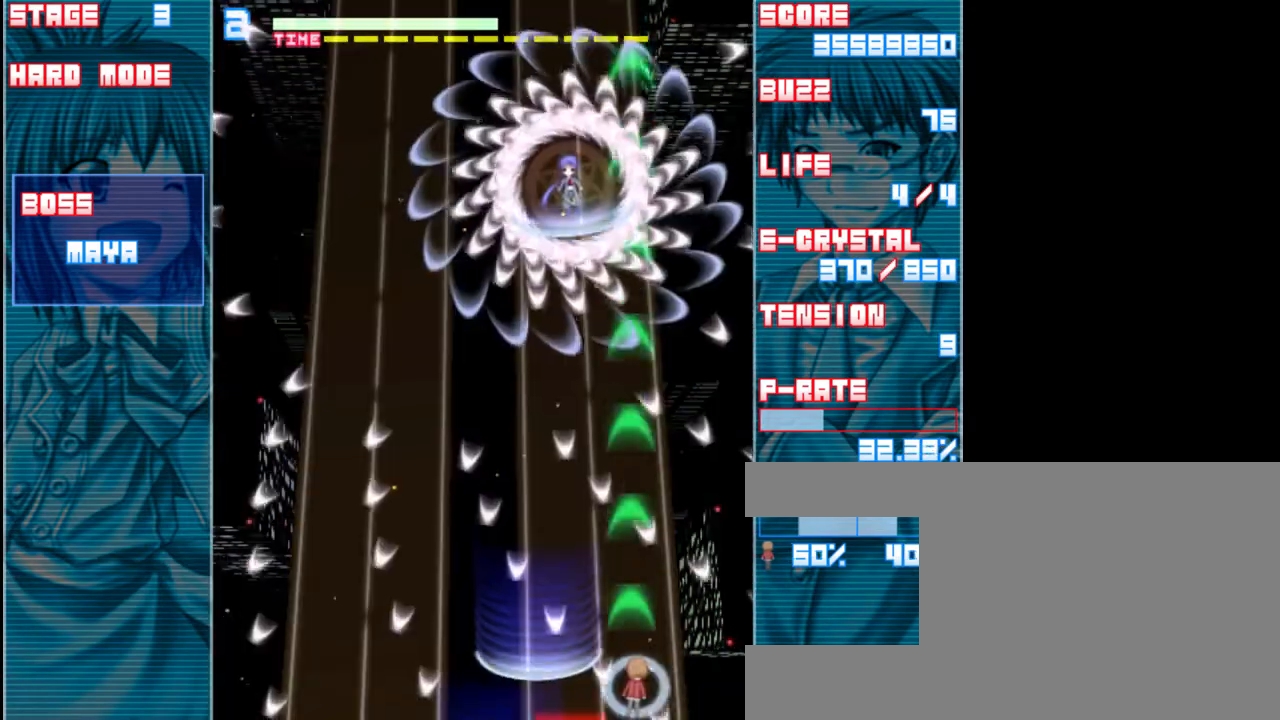
{"keys": ["left", "z"], "events": [[17, "right", "down"], [83, "right", "up"], [217, "up", "down"], [317, "left", "down"], [317, "up", "up"]]}
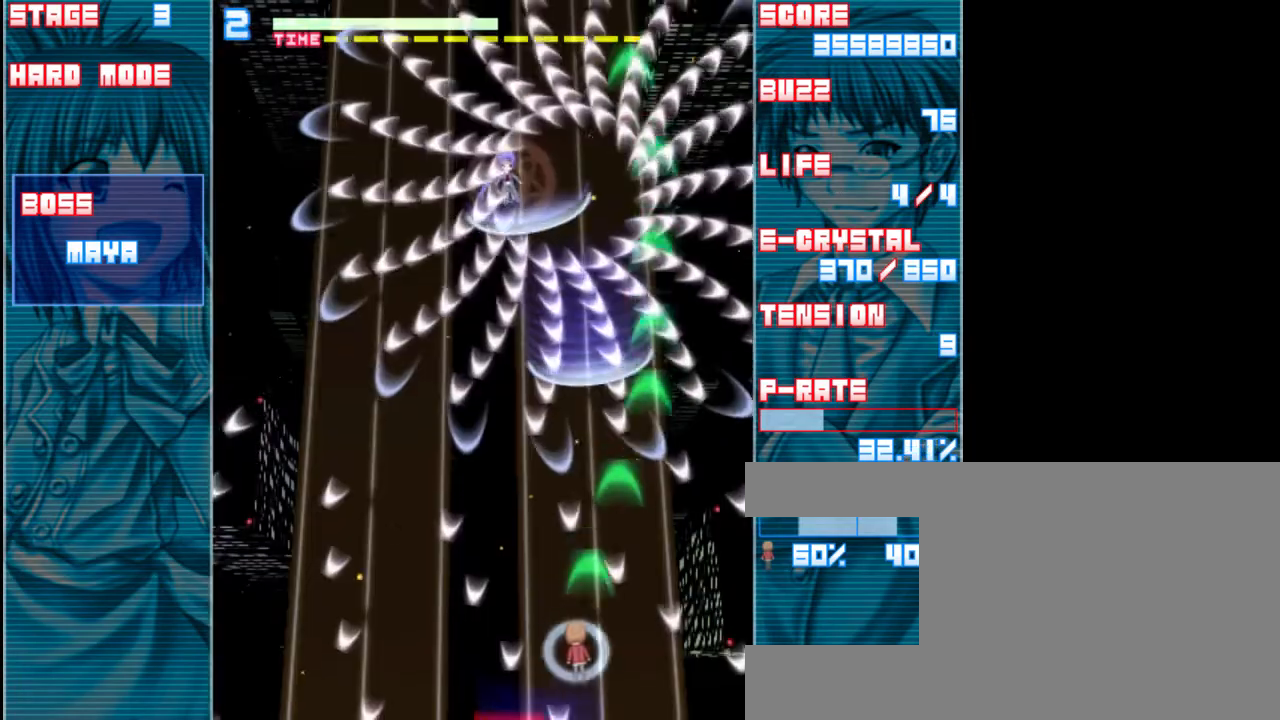
{"keys": ["left", "z"], "events": [[50, "left", "up"], [183, "left", "down"], [283, "left", "up"], [450, "left", "down"]]}
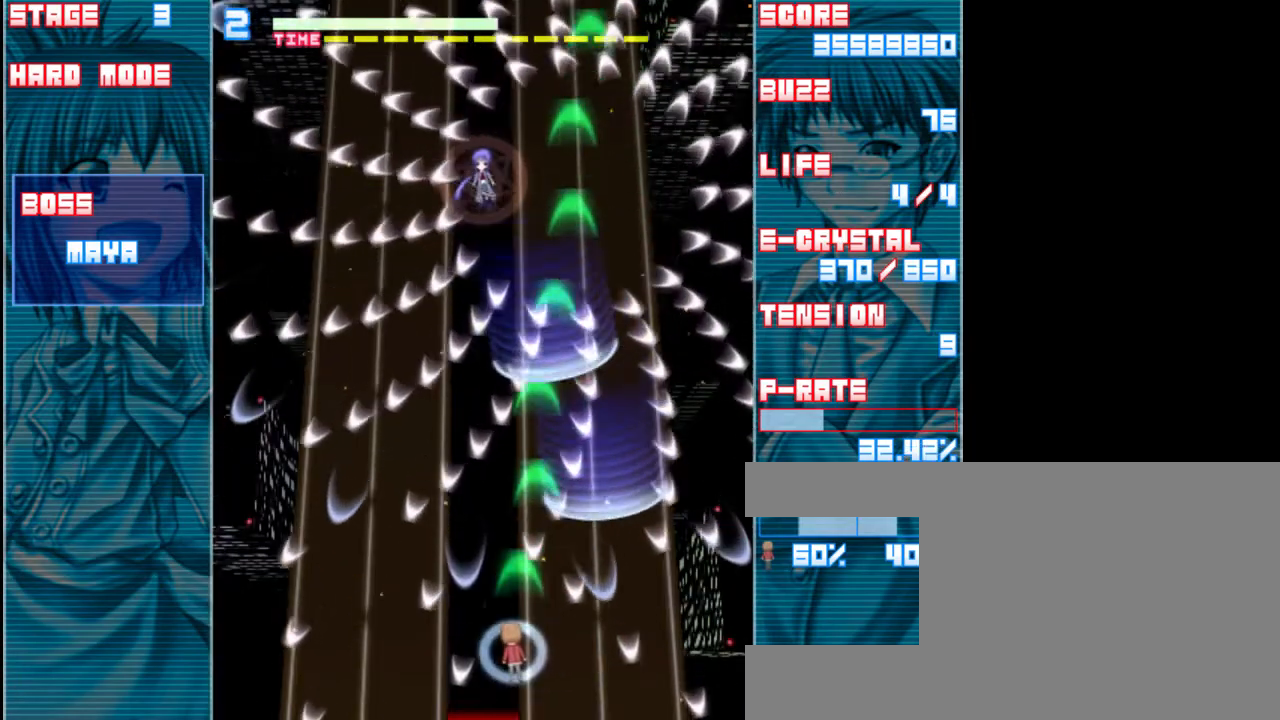
{"keys": ["left", "z"], "events": [[17, "left", "up"], [450, "left", "down"]]}
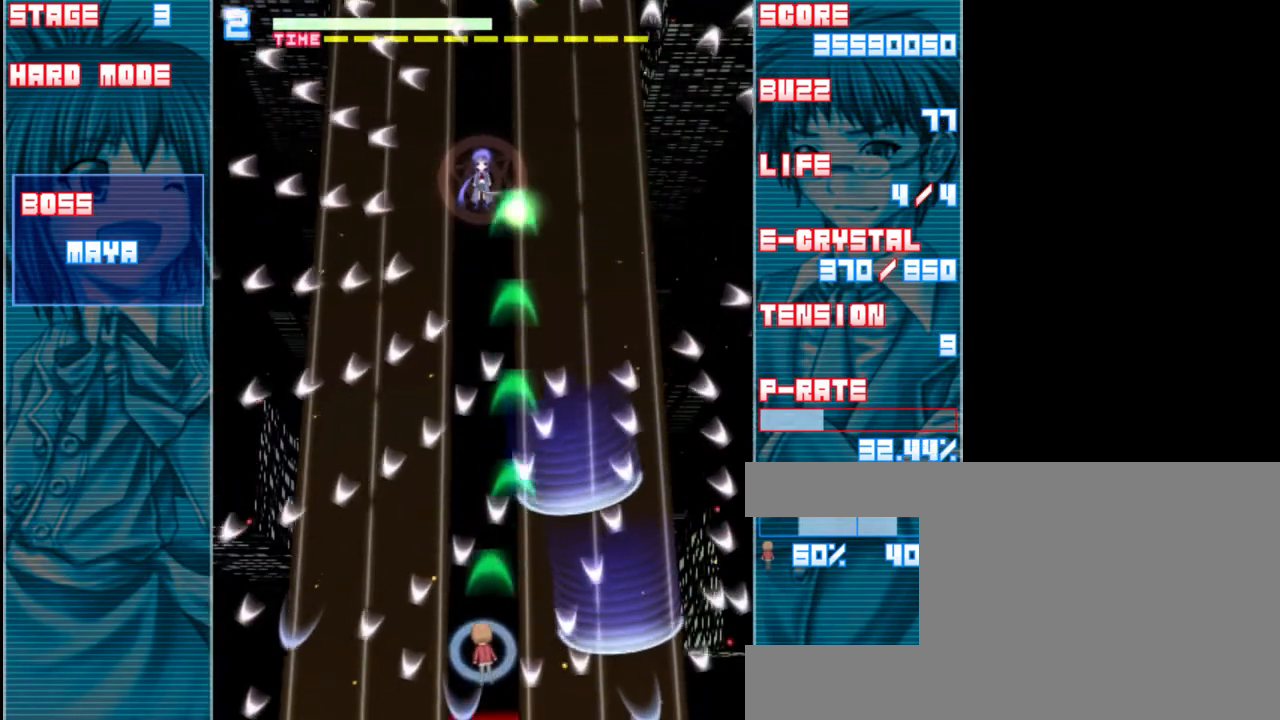
{"keys": ["z"], "events": [[17, "left", "up"], [183, "down", "down"], [450, "down", "up"]]}
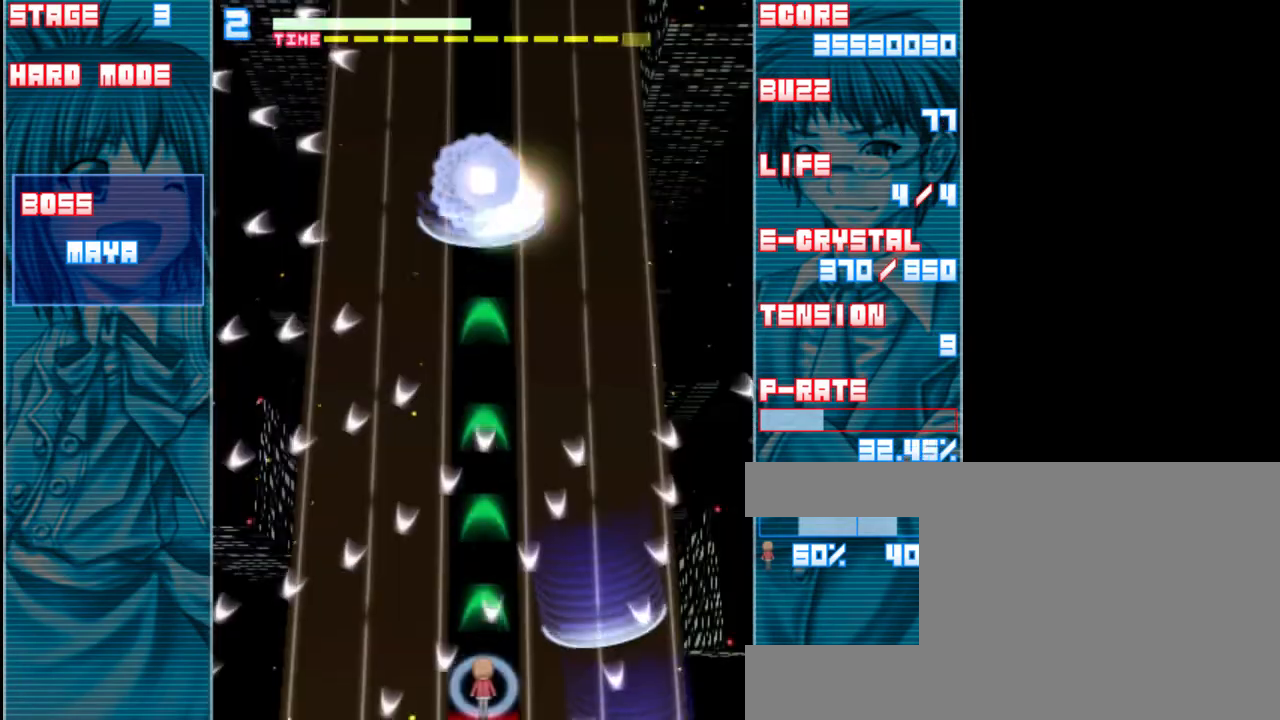
{"keys": ["z"], "events": [[217, "left", "down"], [317, "left", "up"]]}
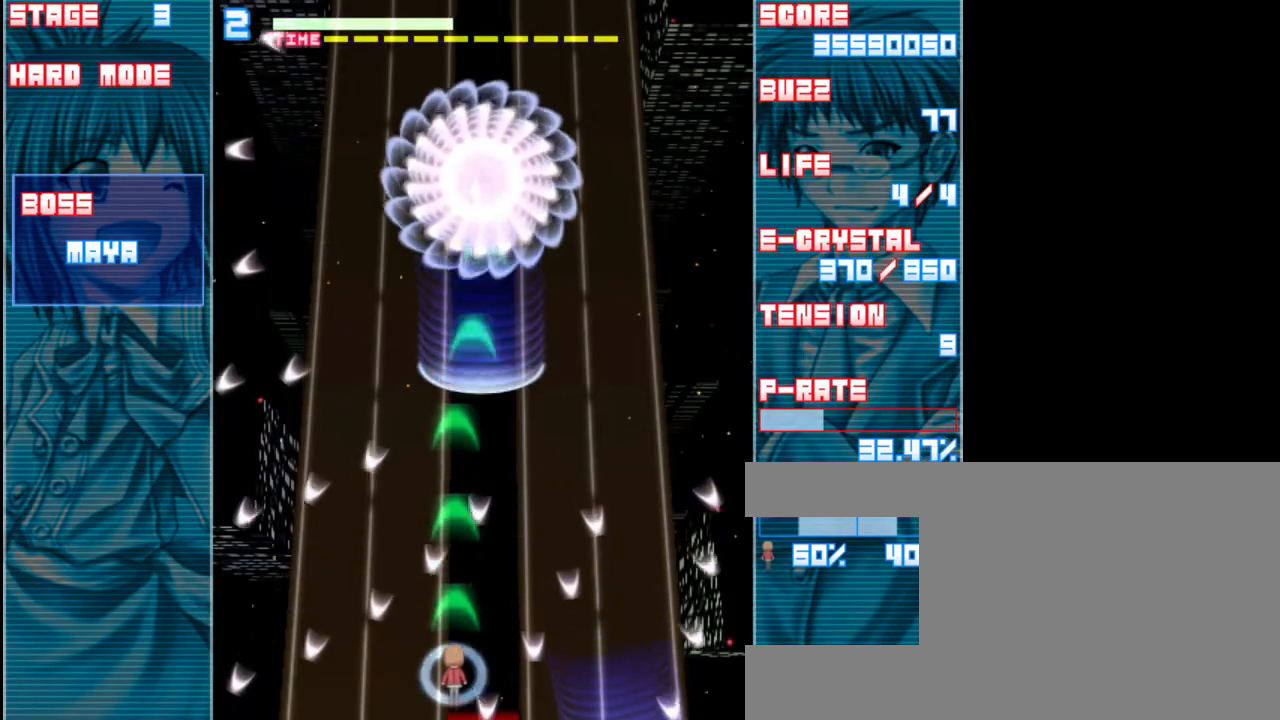
{"keys": ["z"], "events": [[17, "up", "down"], [83, "up", "up"], [383, "up", "down"], [450, "up", "up"]]}
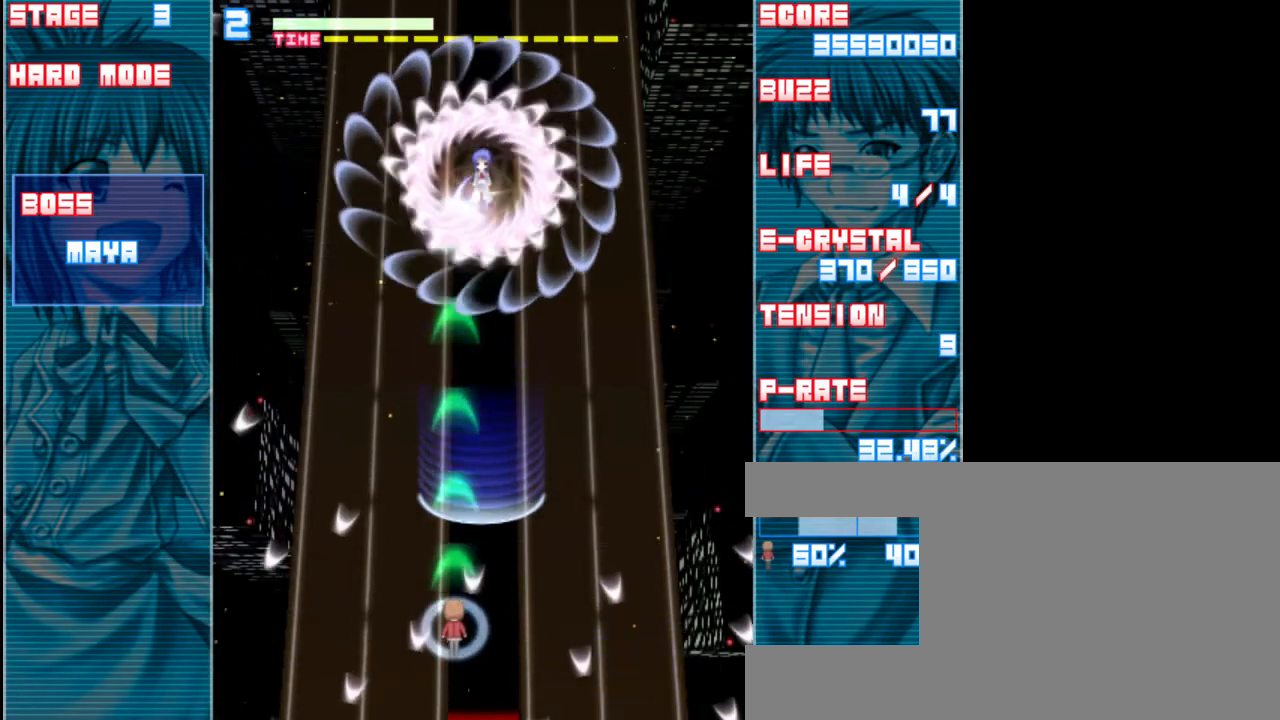
{"keys": ["up", "z"], "events": [[117, "left", "down"], [317, "left", "up"], [383, "up", "down"]]}
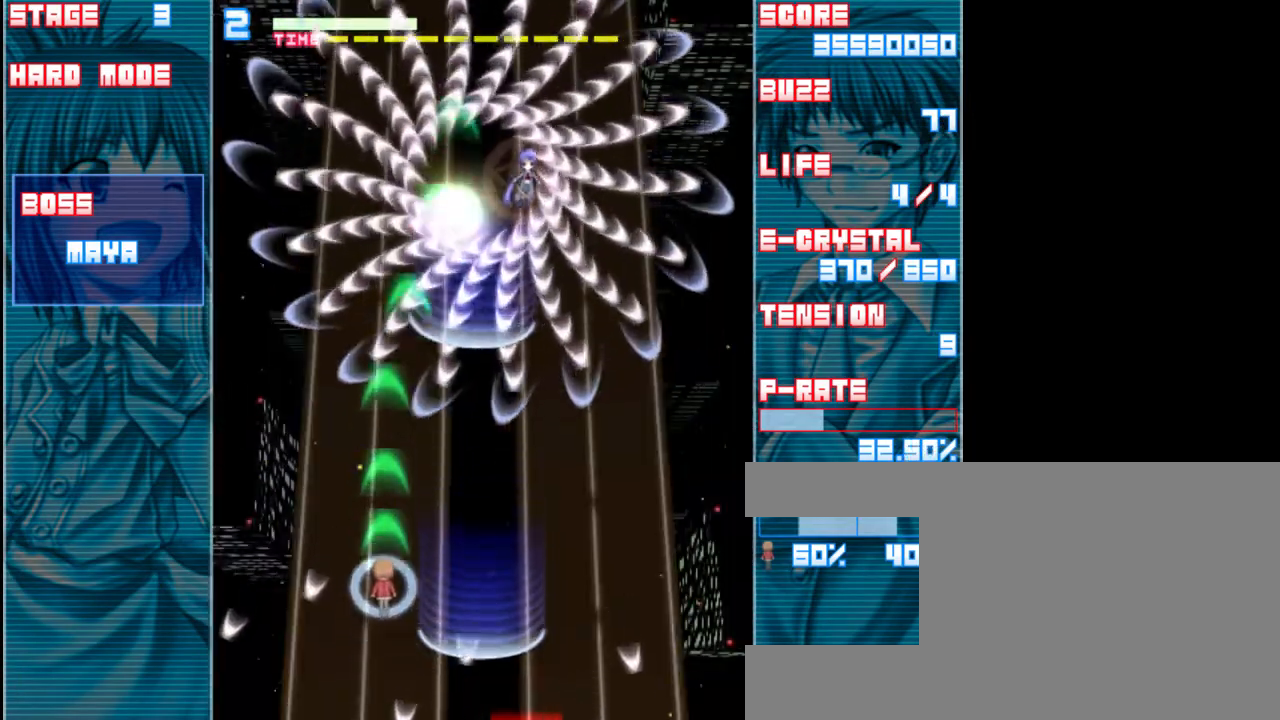
{"keys": ["down", "right", "z"], "events": [[50, "up", "up"], [83, "right", "down"], [317, "down", "down"]]}